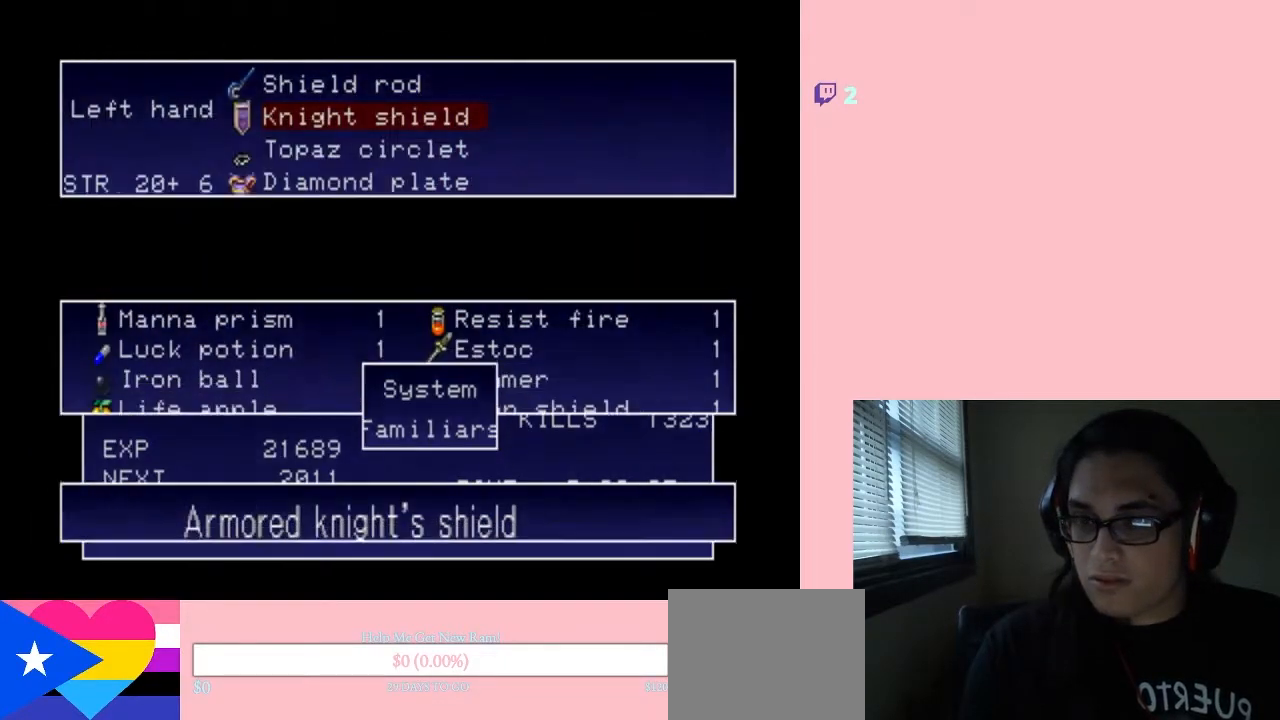
Gameplay with a controller (Nintendo layout); each line is a JSON object with the inputs held at the frame after it. "events" lists button and stick changes between this image and that frame as [ms after this image, input, new state], when the widget could be followed in between. Not read: L2 L3 R2 R3.
{"buttons": [], "left_stick": "center", "right_stick": "center", "events": []}
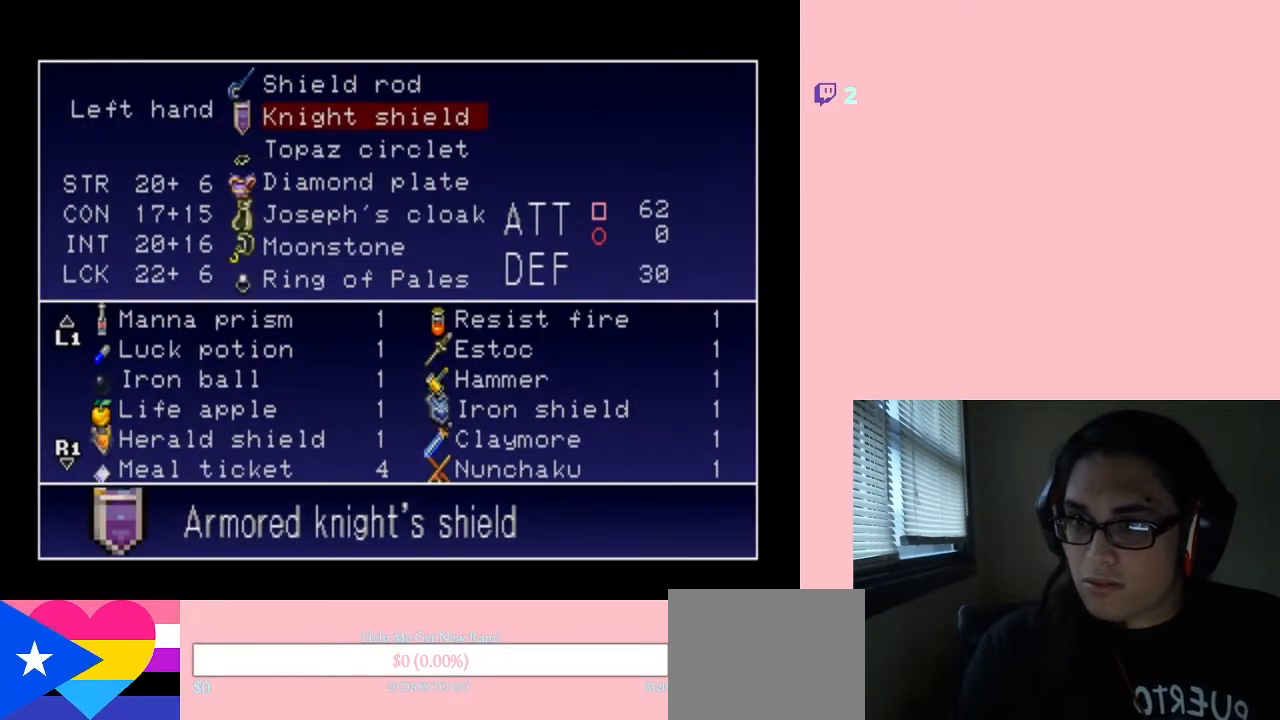
{"buttons": [], "left_stick": "center", "right_stick": "center", "events": [[250, "B", "down"], [317, "B", "up"]]}
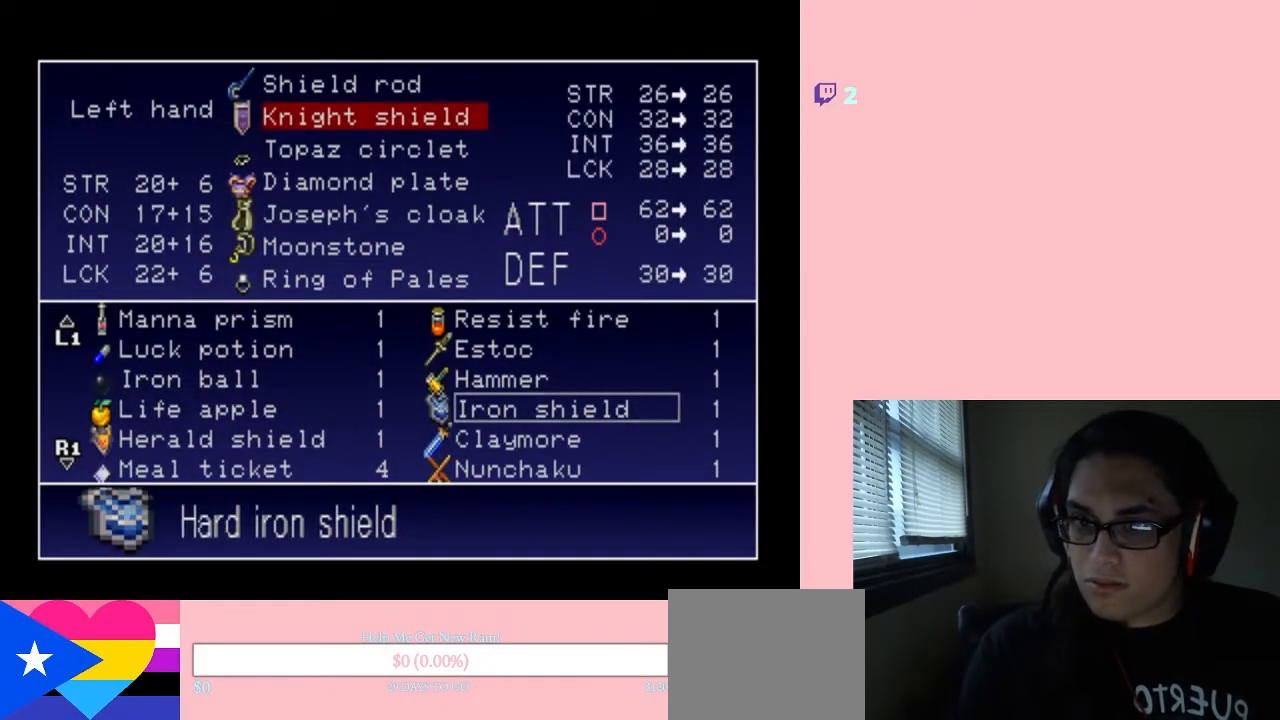
{"buttons": [], "left_stick": "center", "right_stick": "center", "events": [[250, "B", "down"], [317, "B", "up"]]}
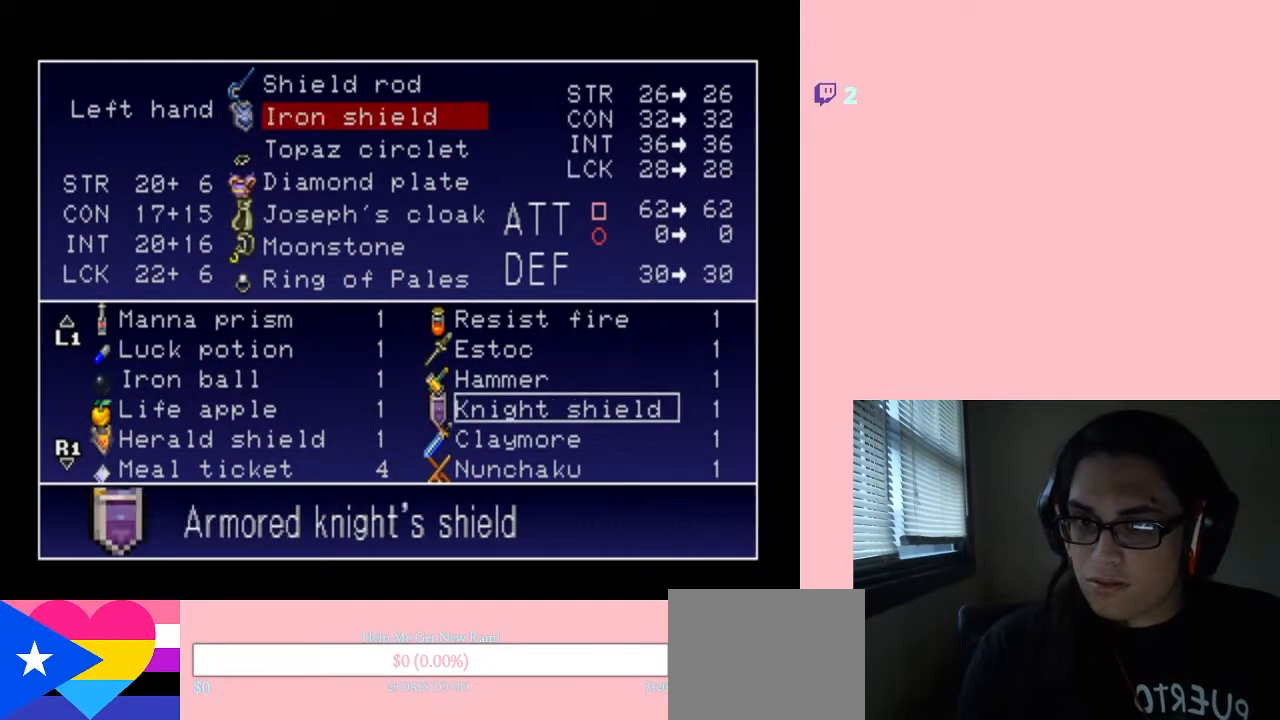
{"buttons": [], "left_stick": "center", "right_stick": "center", "events": [[250, "START", "down"], [417, "START", "up"]]}
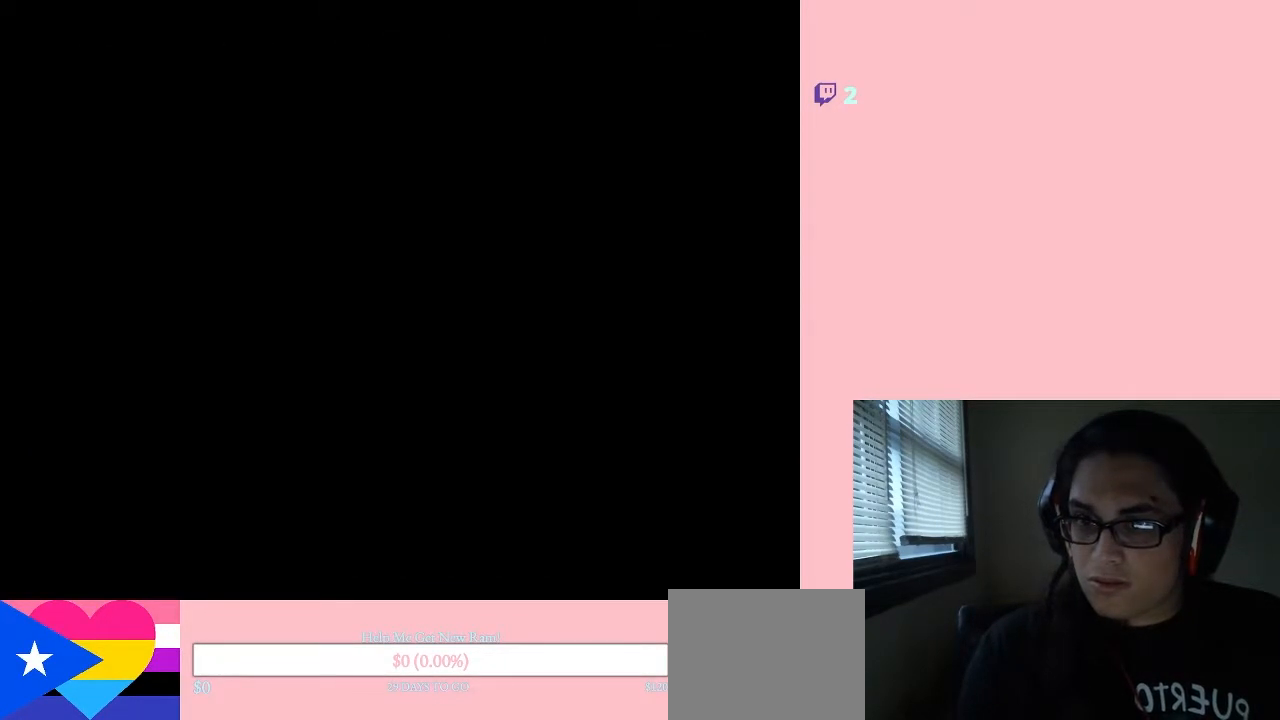
{"buttons": [], "left_stick": "center", "right_stick": "center", "events": []}
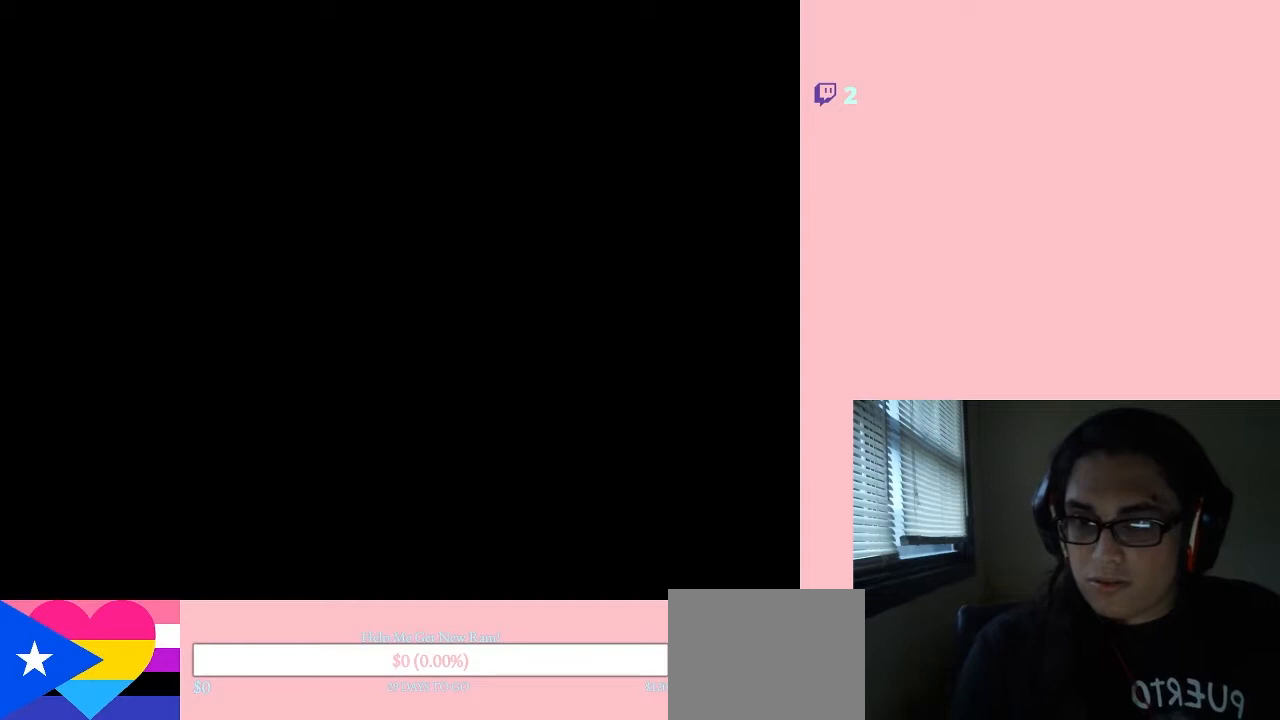
{"buttons": [], "left_stick": "center", "right_stick": "center", "events": []}
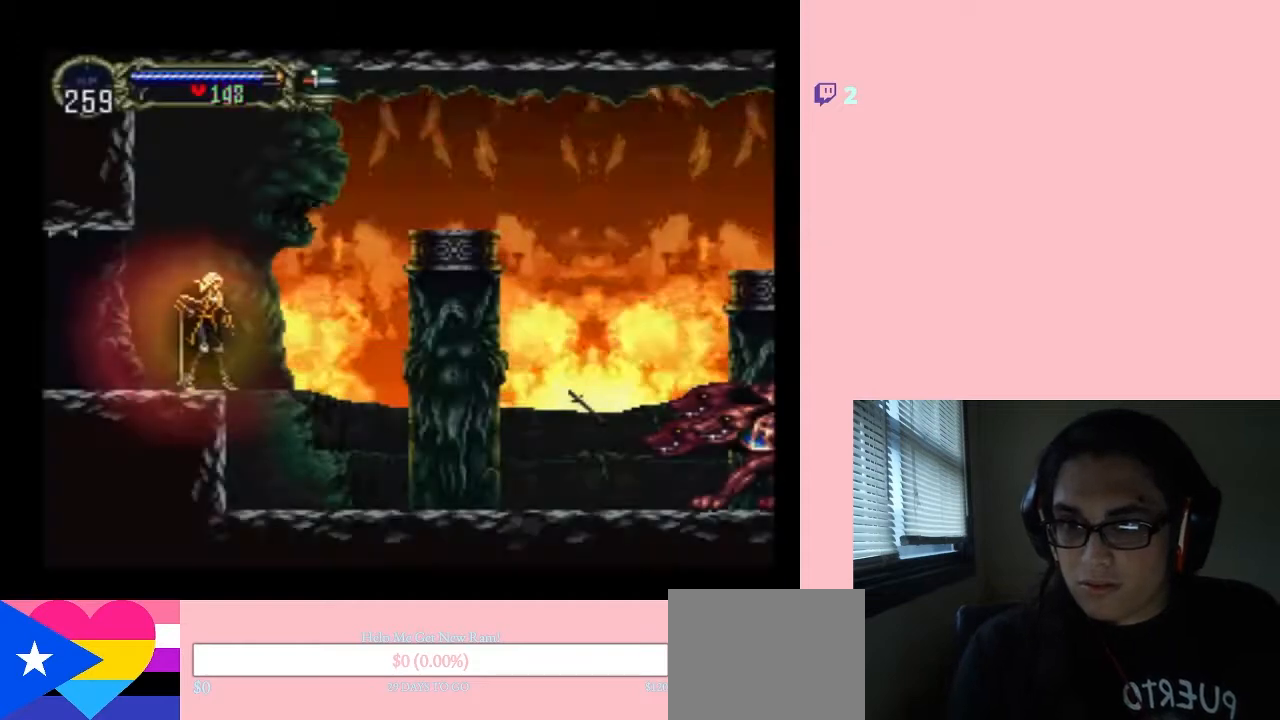
{"buttons": ["A", "Y"], "left_stick": "center", "right_stick": "center", "events": [[350, "A", "down"], [350, "Y", "down"]]}
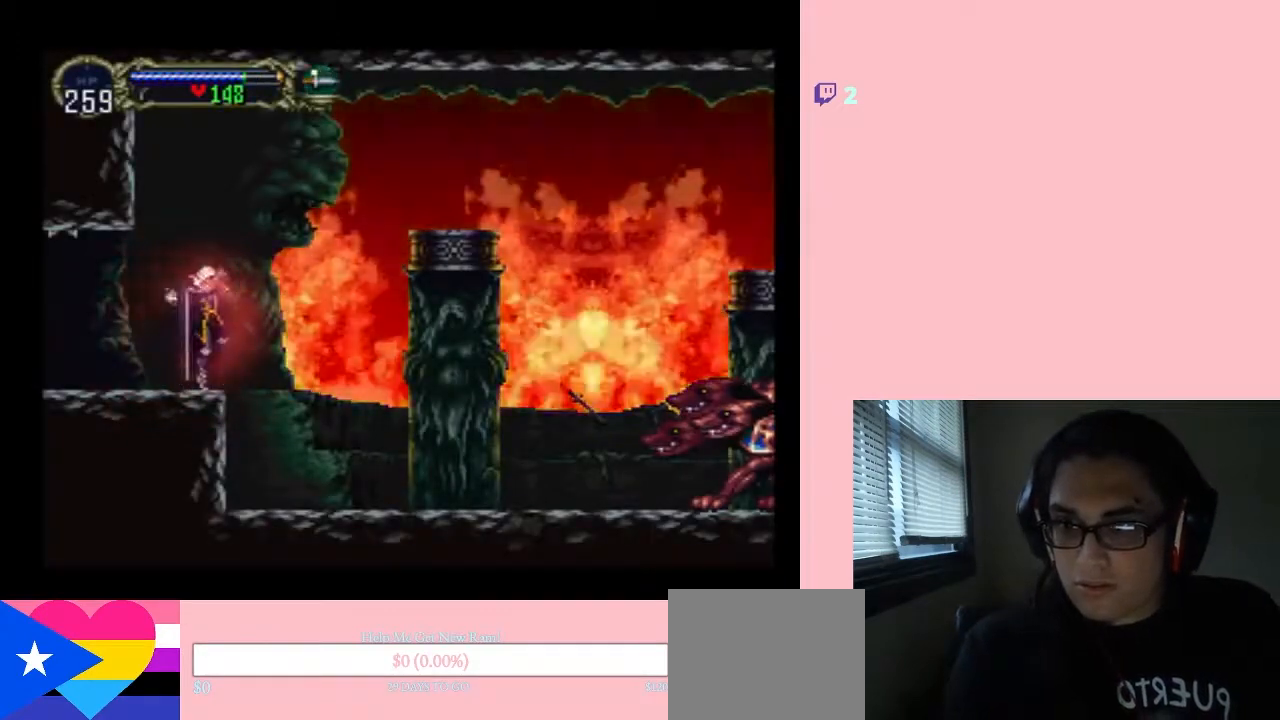
{"buttons": [], "left_stick": "center", "right_stick": "center", "events": [[33, "Y", "up"], [67, "A", "up"]]}
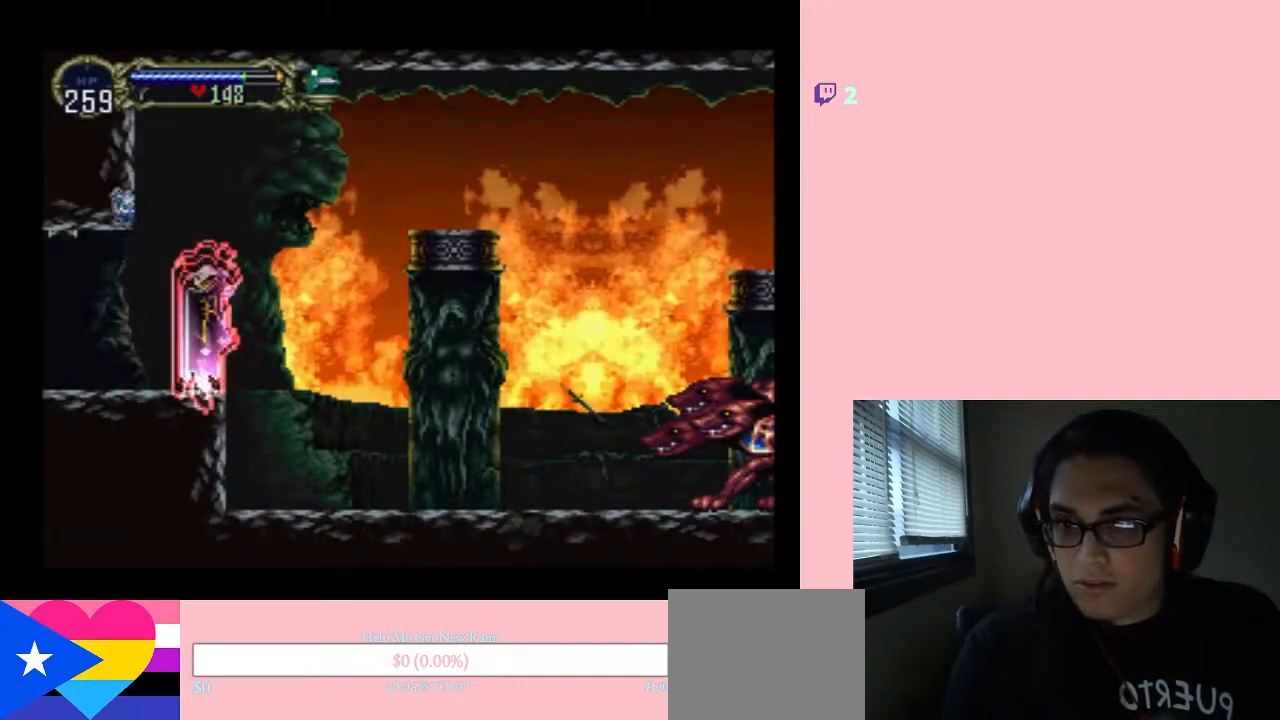
{"buttons": ["DPAD_RIGHT"], "left_stick": "center", "right_stick": "center", "events": [[283, "DPAD_RIGHT", "down"]]}
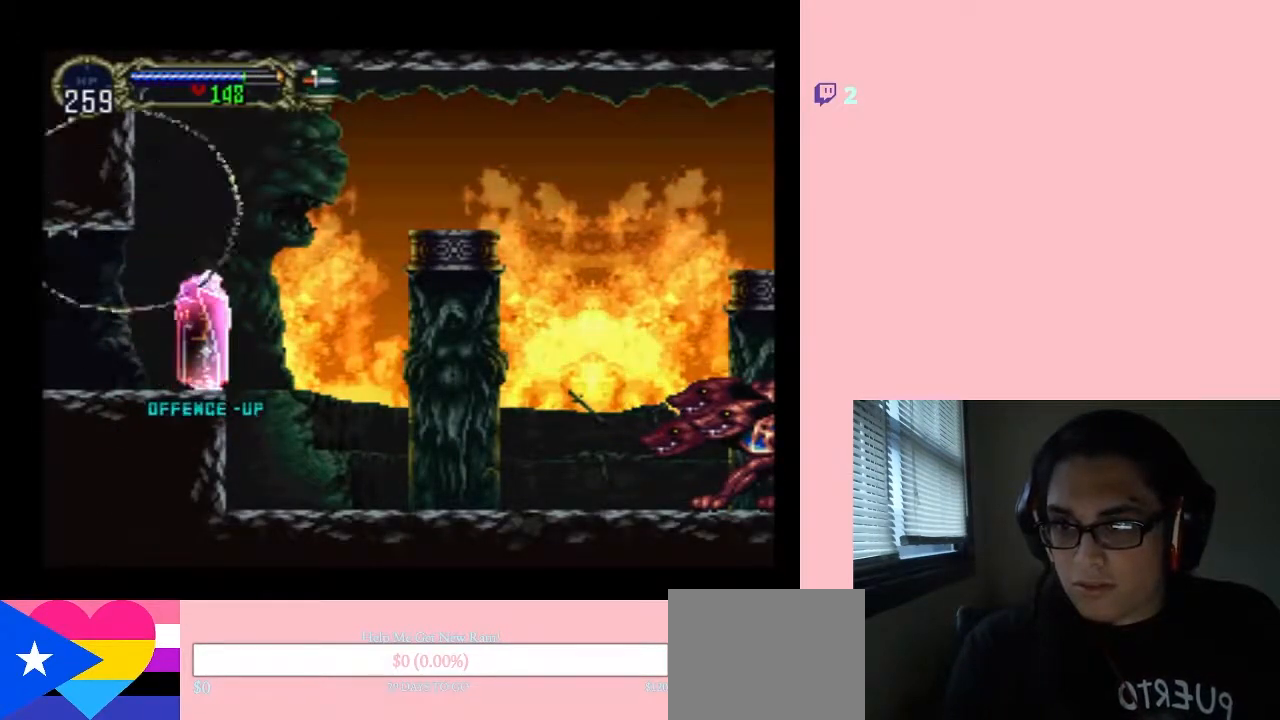
{"buttons": ["DPAD_RIGHT"], "left_stick": "center", "right_stick": "center", "events": []}
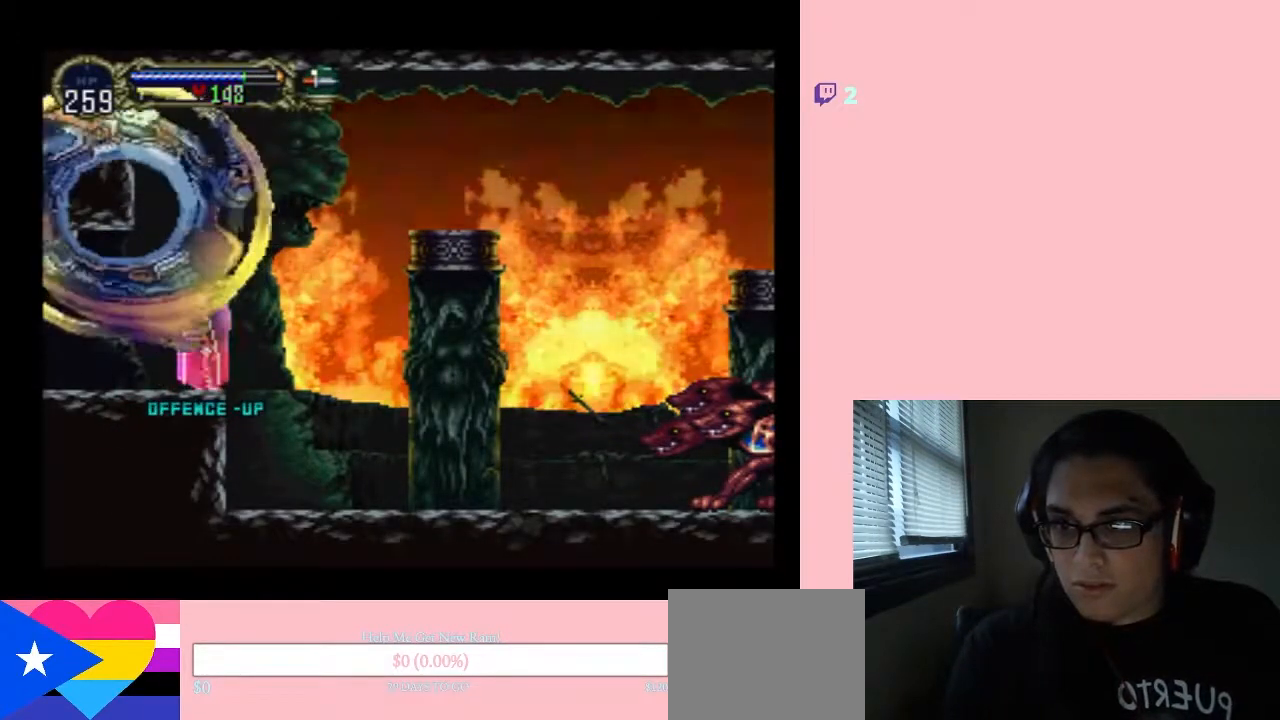
{"buttons": ["DPAD_RIGHT"], "left_stick": "center", "right_stick": "center", "events": []}
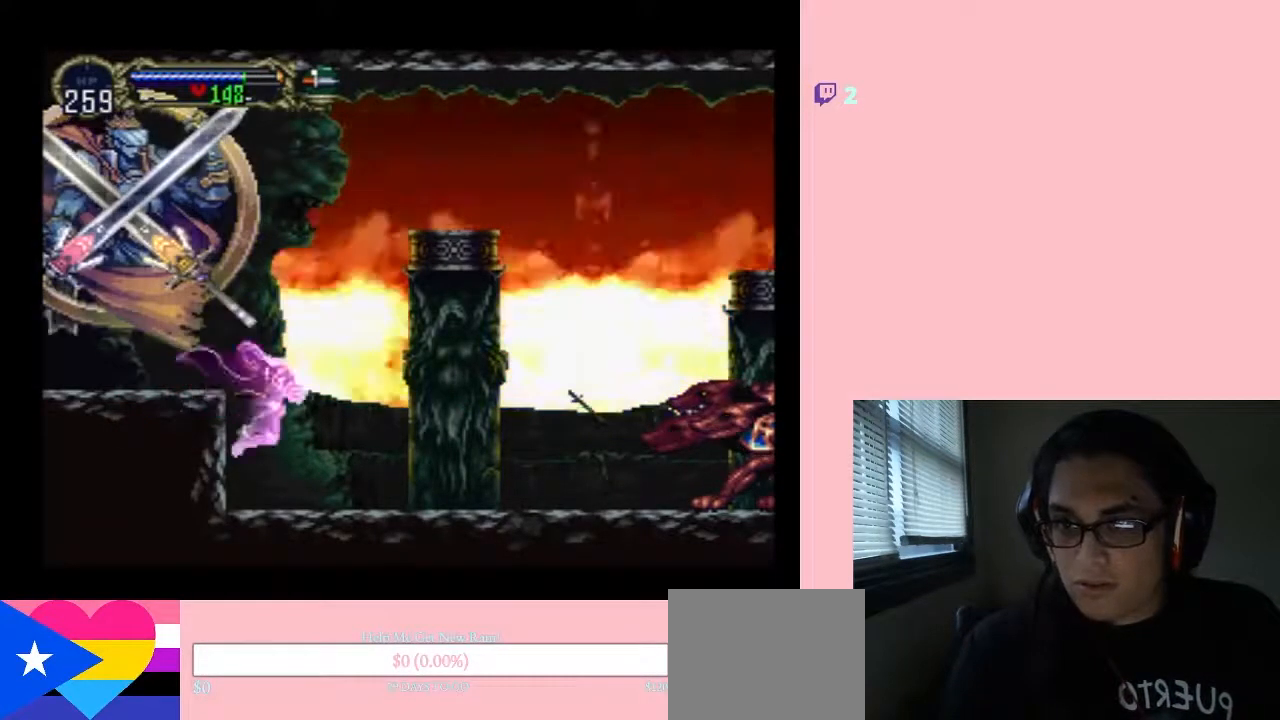
{"buttons": [], "left_stick": "center", "right_stick": "center", "events": [[200, "DPAD_RIGHT", "up"], [283, "A", "down"], [283, "Y", "down"], [483, "Y", "up"], [500, "A", "up"]]}
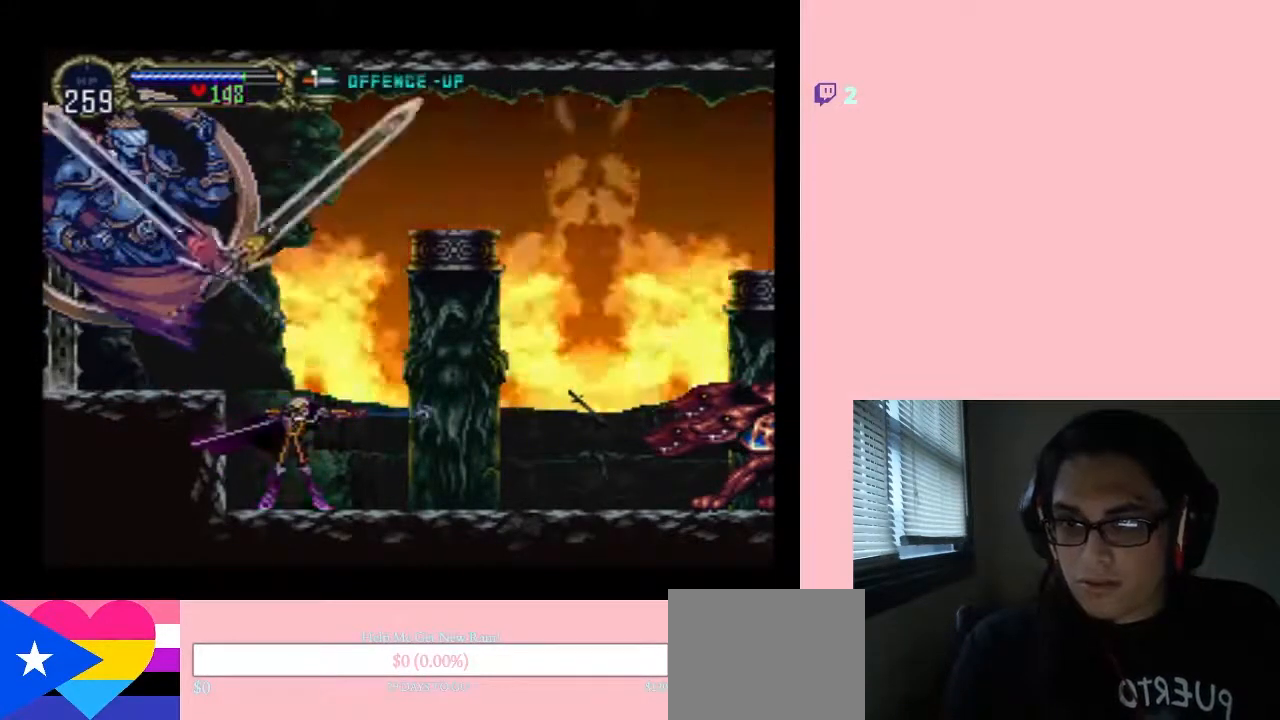
{"buttons": ["DPAD_RIGHT"], "left_stick": "center", "right_stick": "center", "events": [[450, "DPAD_RIGHT", "down"]]}
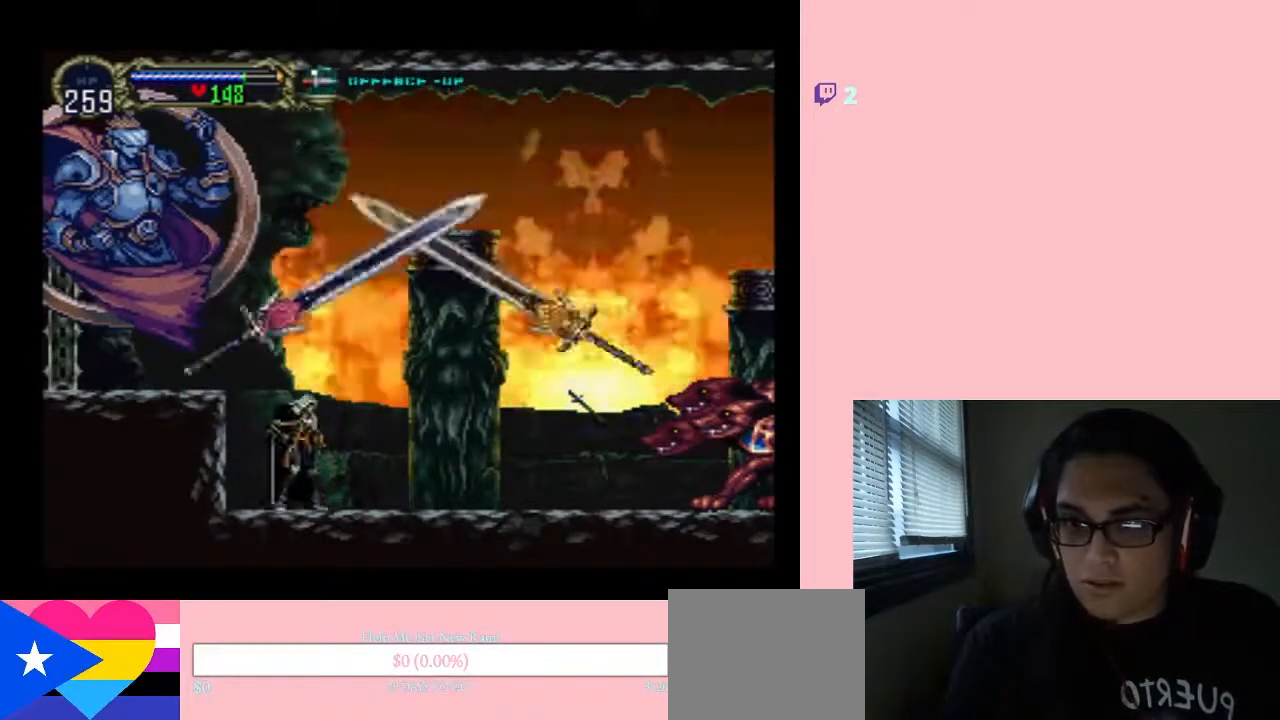
{"buttons": [], "left_stick": "center", "right_stick": "center", "events": [[217, "DPAD_RIGHT", "up"]]}
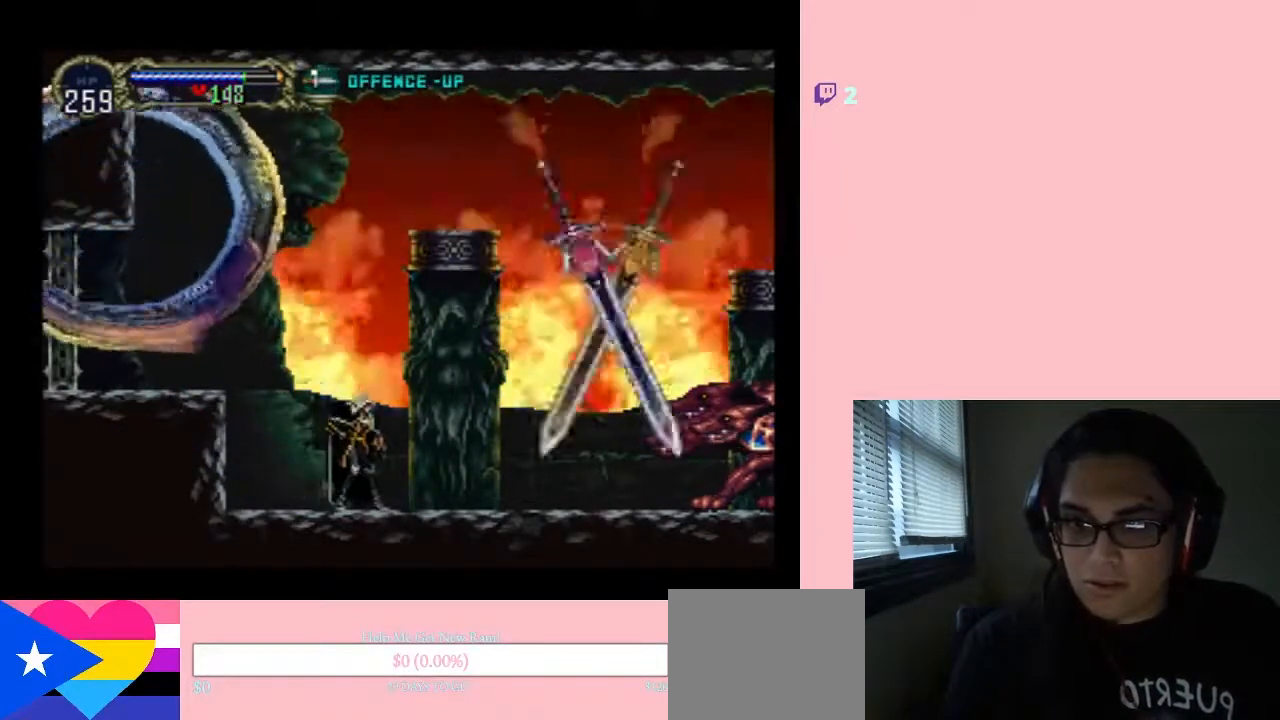
{"buttons": ["DPAD_RIGHT"], "left_stick": "center", "right_stick": "center", "events": [[183, "DPAD_RIGHT", "down"]]}
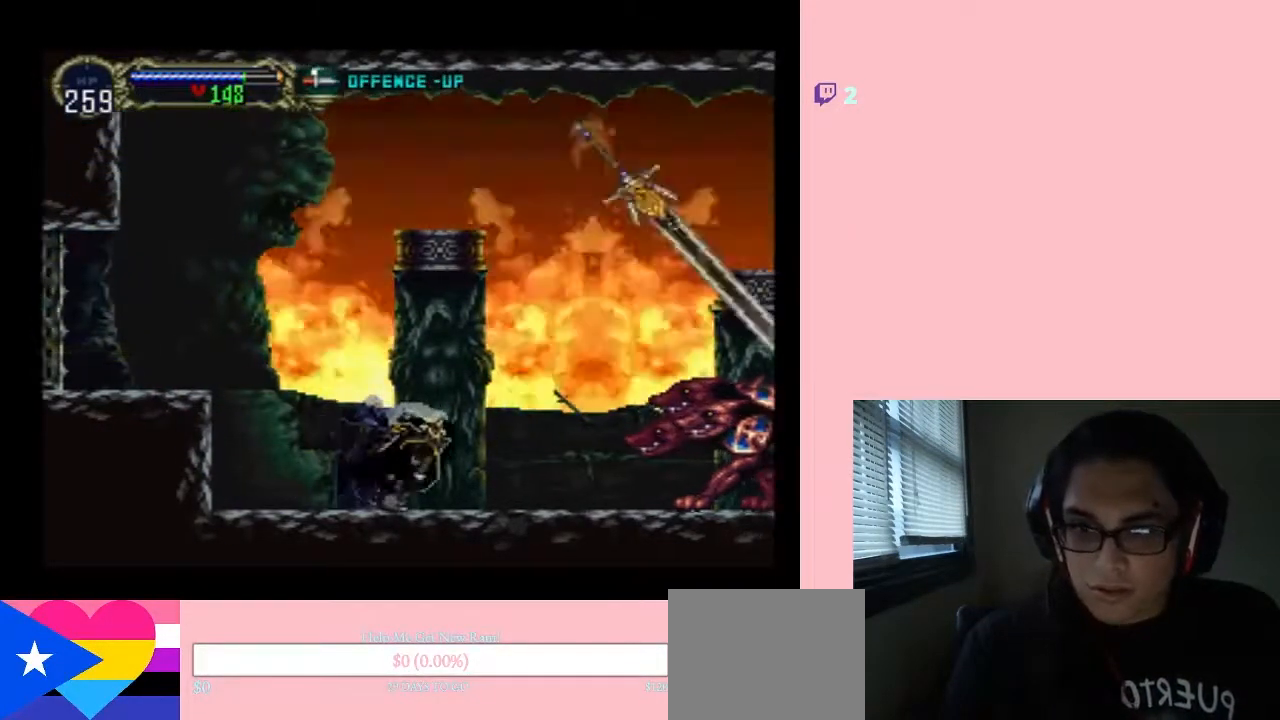
{"buttons": ["Y", "DPAD_DOWN", "DPAD_RIGHT"], "left_stick": "center", "right_stick": "center", "events": [[400, "DPAD_DOWN", "down"], [433, "Y", "down"]]}
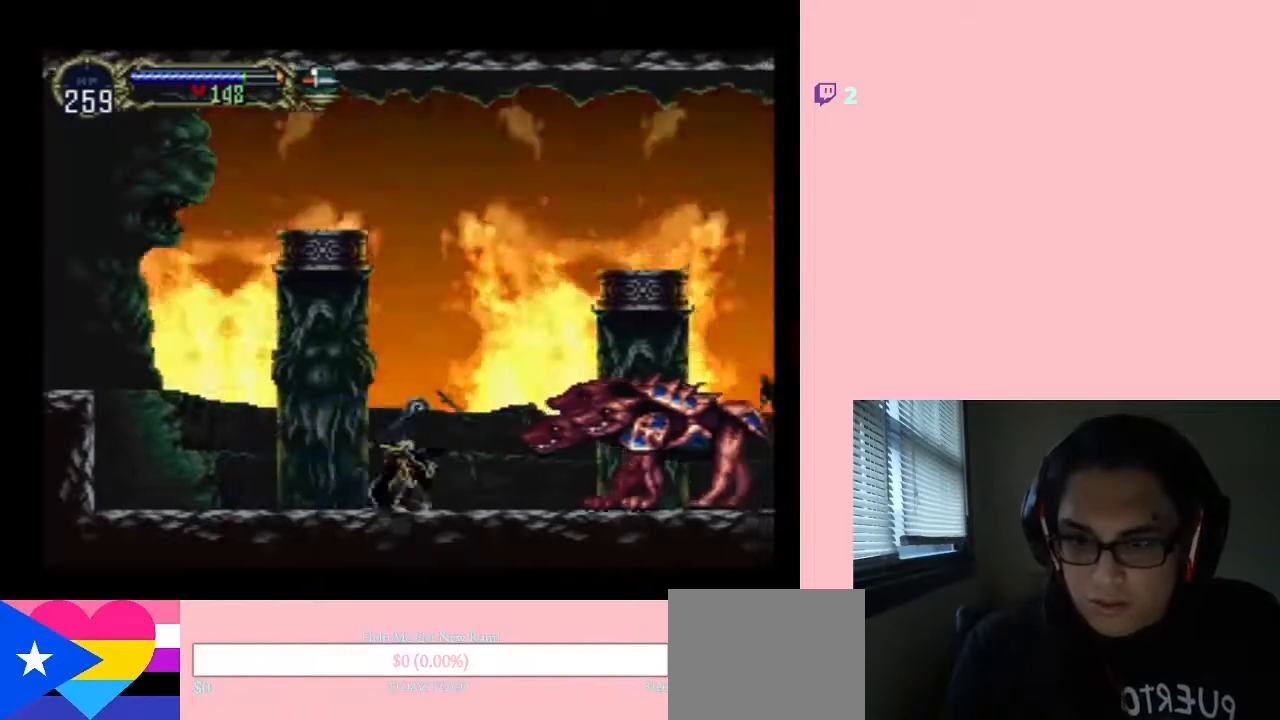
{"buttons": ["DPAD_RIGHT"], "left_stick": "center", "right_stick": "center", "events": [[67, "Y", "up"], [367, "DPAD_DOWN", "up"]]}
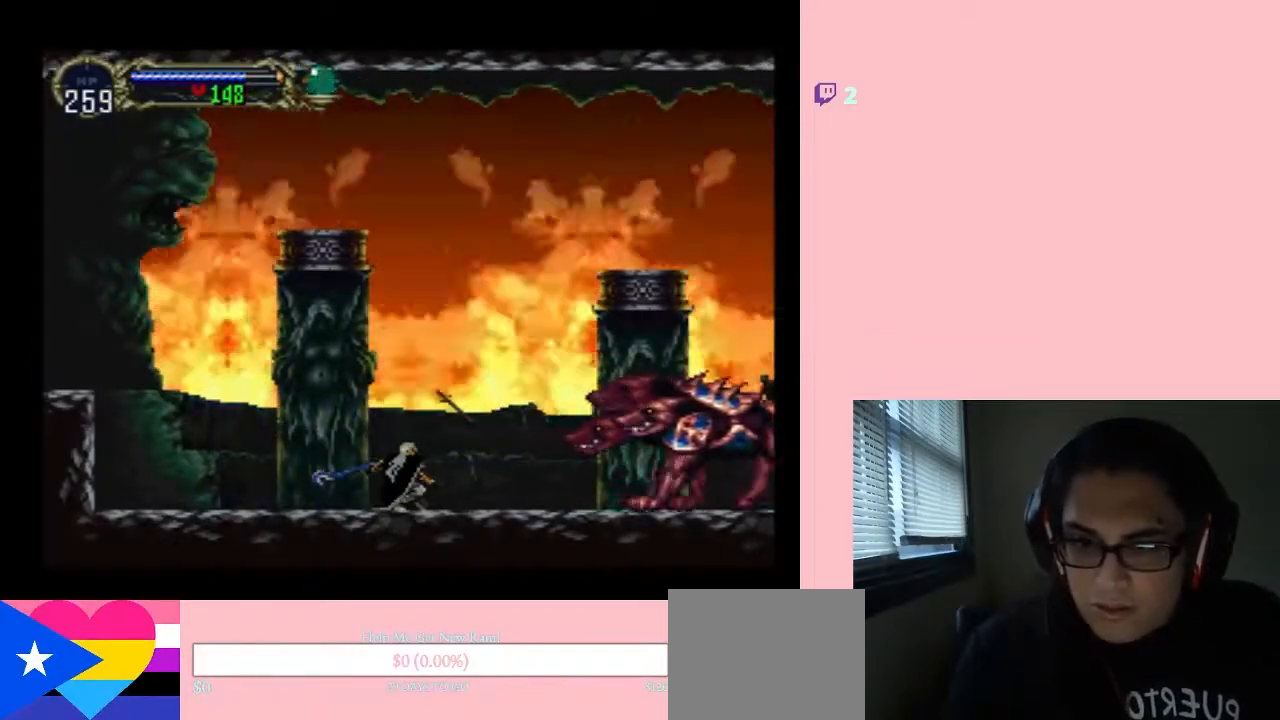
{"buttons": ["Y", "DPAD_RIGHT"], "left_stick": "center", "right_stick": "center", "events": [[467, "Y", "down"]]}
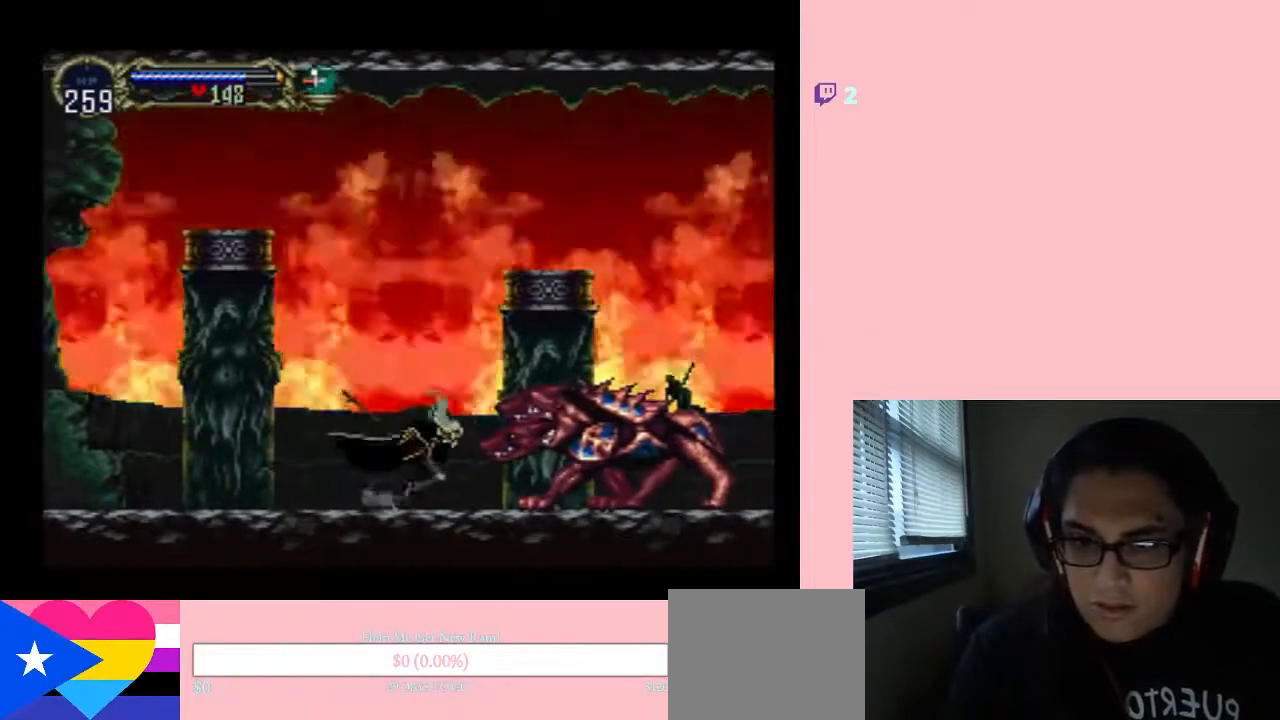
{"buttons": ["Y", "DPAD_RIGHT"], "left_stick": "center", "right_stick": "center", "events": [[300, "Y", "up"], [500, "Y", "down"]]}
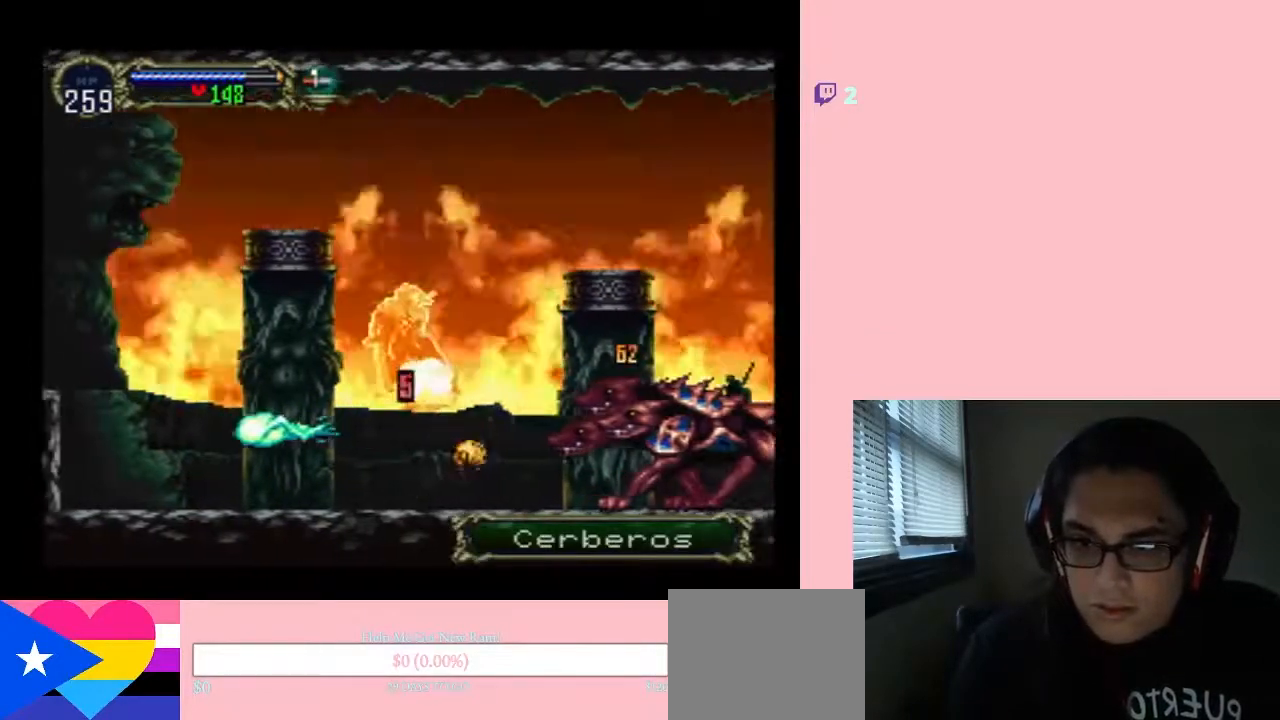
{"buttons": ["DPAD_RIGHT"], "left_stick": "center", "right_stick": "center", "events": [[200, "DPAD_RIGHT", "up"], [200, "Y", "up"], [317, "DPAD_RIGHT", "down"]]}
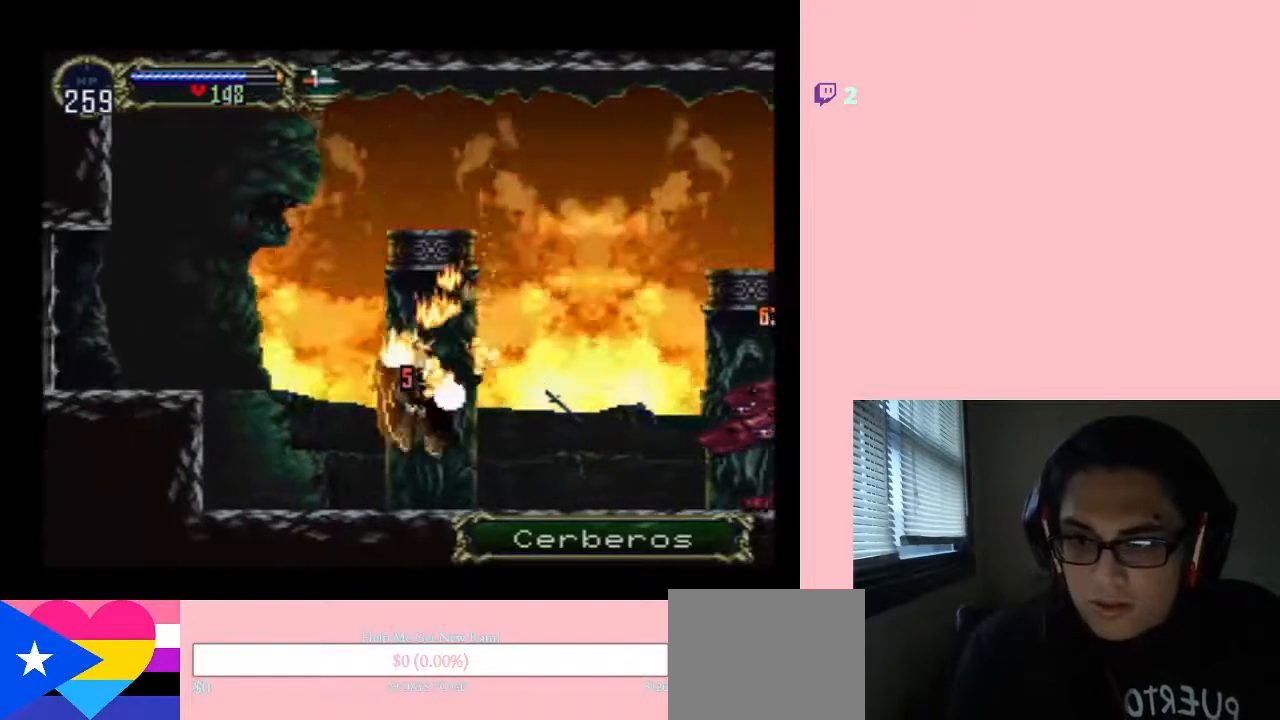
{"buttons": ["DPAD_RIGHT"], "left_stick": "center", "right_stick": "center", "events": []}
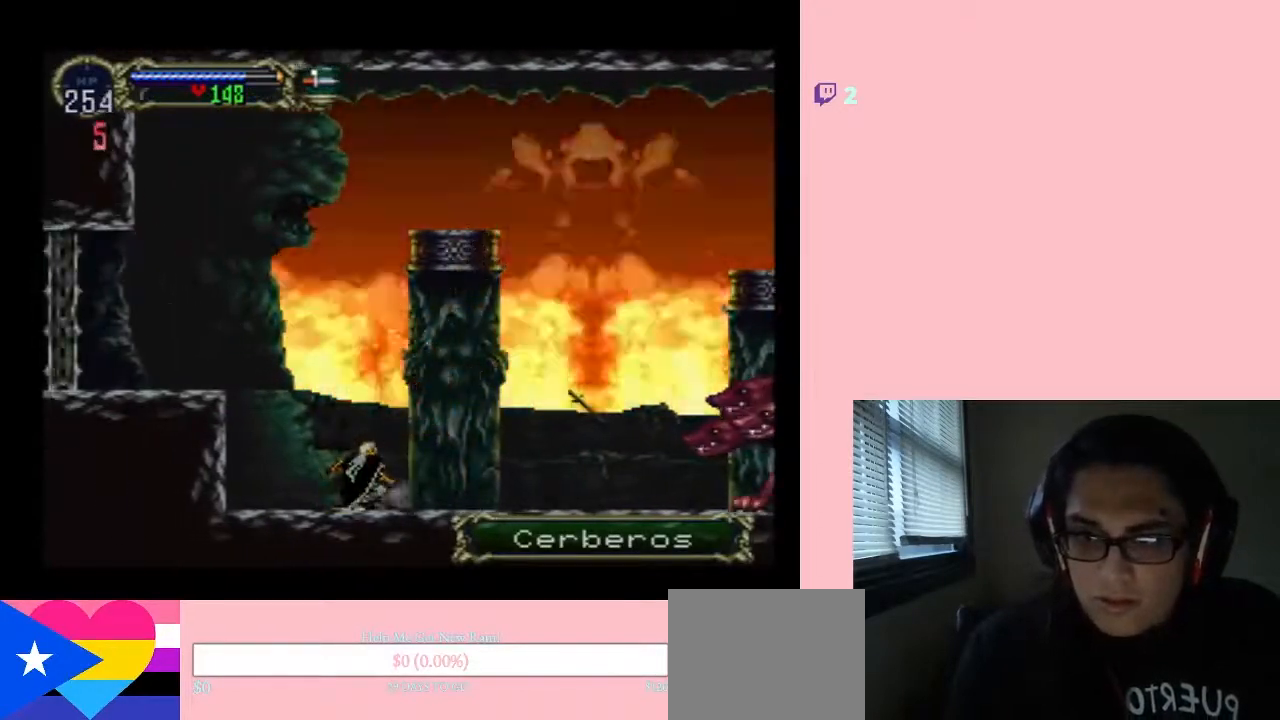
{"buttons": ["A", "Y", "DPAD_RIGHT"], "left_stick": "center", "right_stick": "center", "events": [[433, "A", "down"], [433, "Y", "down"]]}
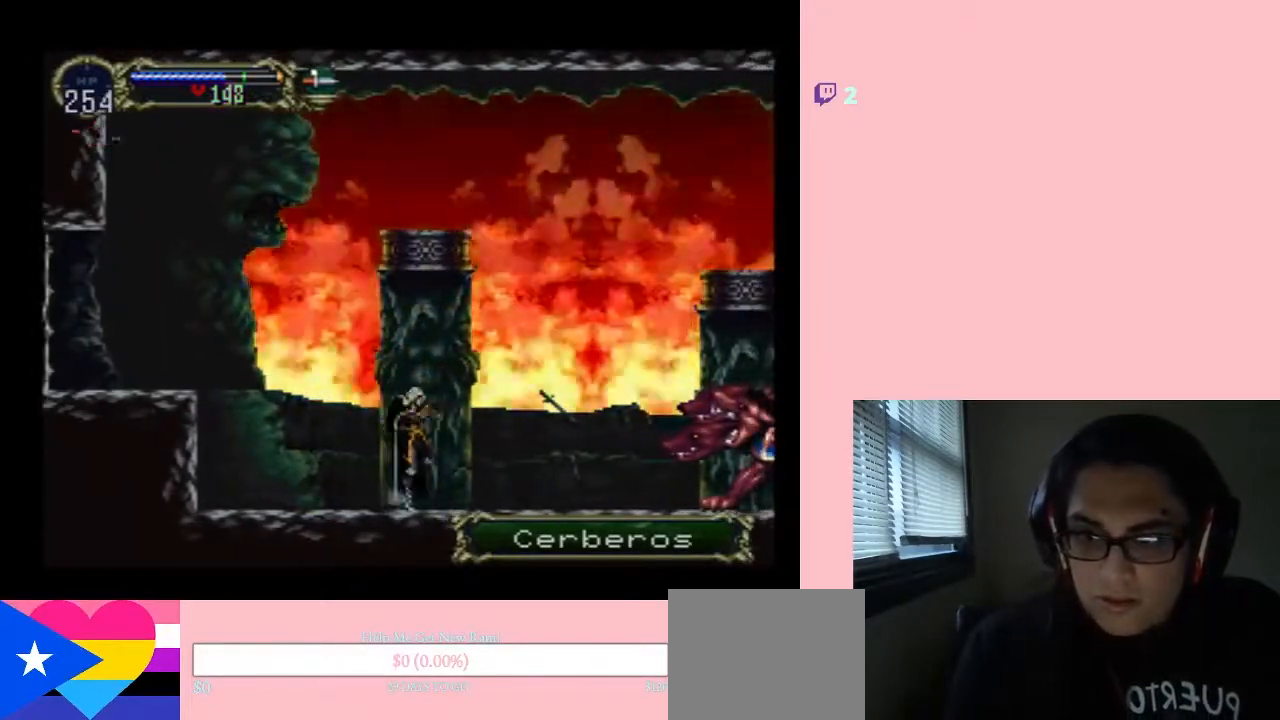
{"buttons": ["A"], "left_stick": "center", "right_stick": "center", "events": [[33, "DPAD_RIGHT", "up"], [67, "Y", "up"]]}
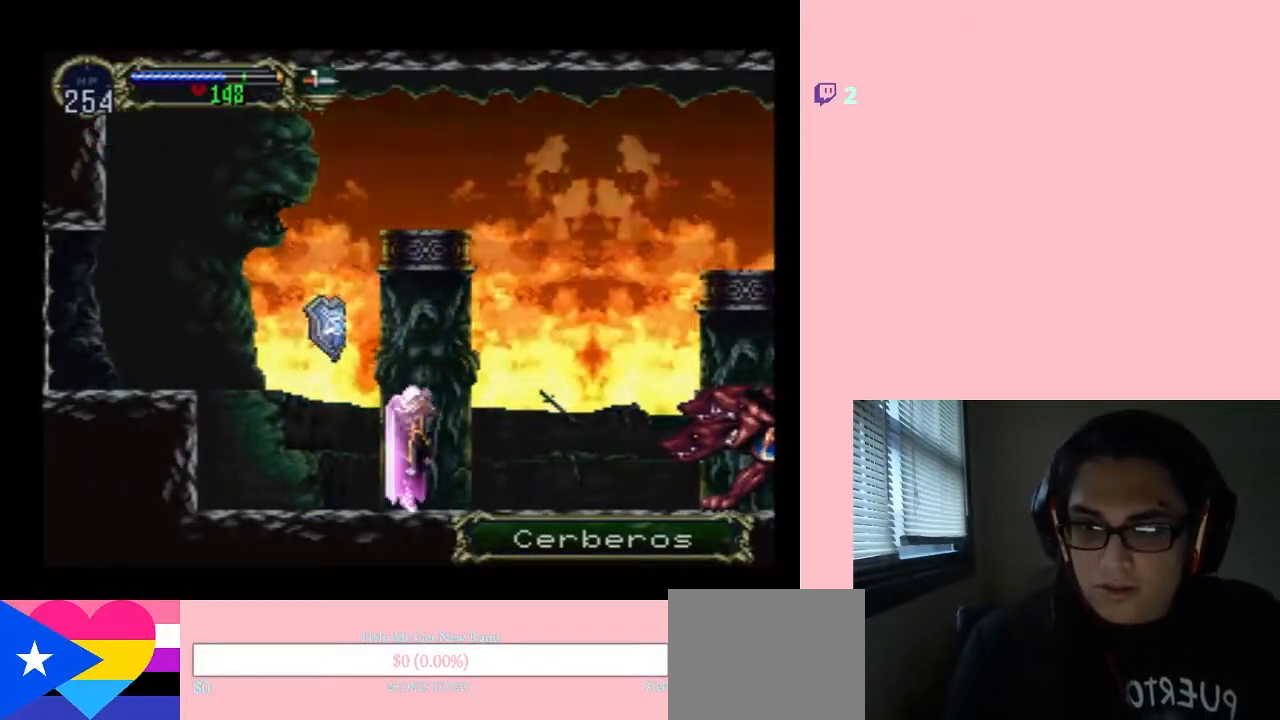
{"buttons": ["DPAD_RIGHT"], "left_stick": "center", "right_stick": "center", "events": [[150, "A", "up"], [217, "DPAD_RIGHT", "down"]]}
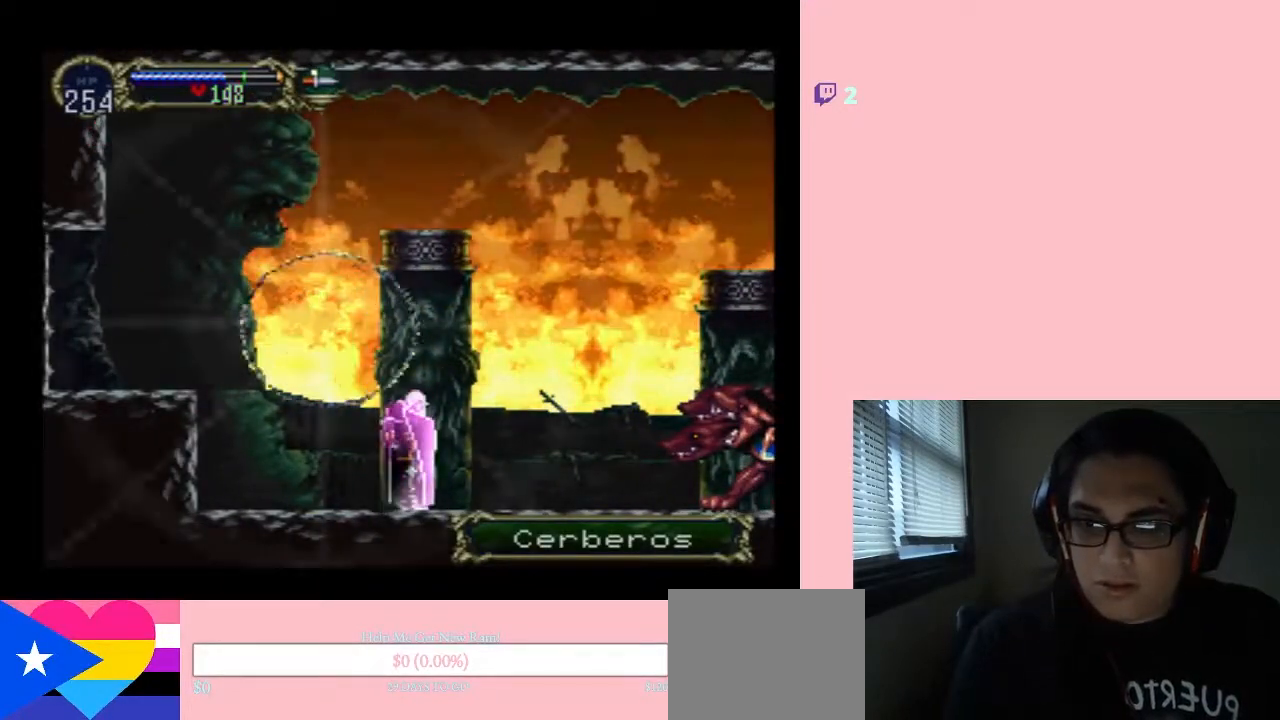
{"buttons": ["DPAD_RIGHT"], "left_stick": "center", "right_stick": "center", "events": []}
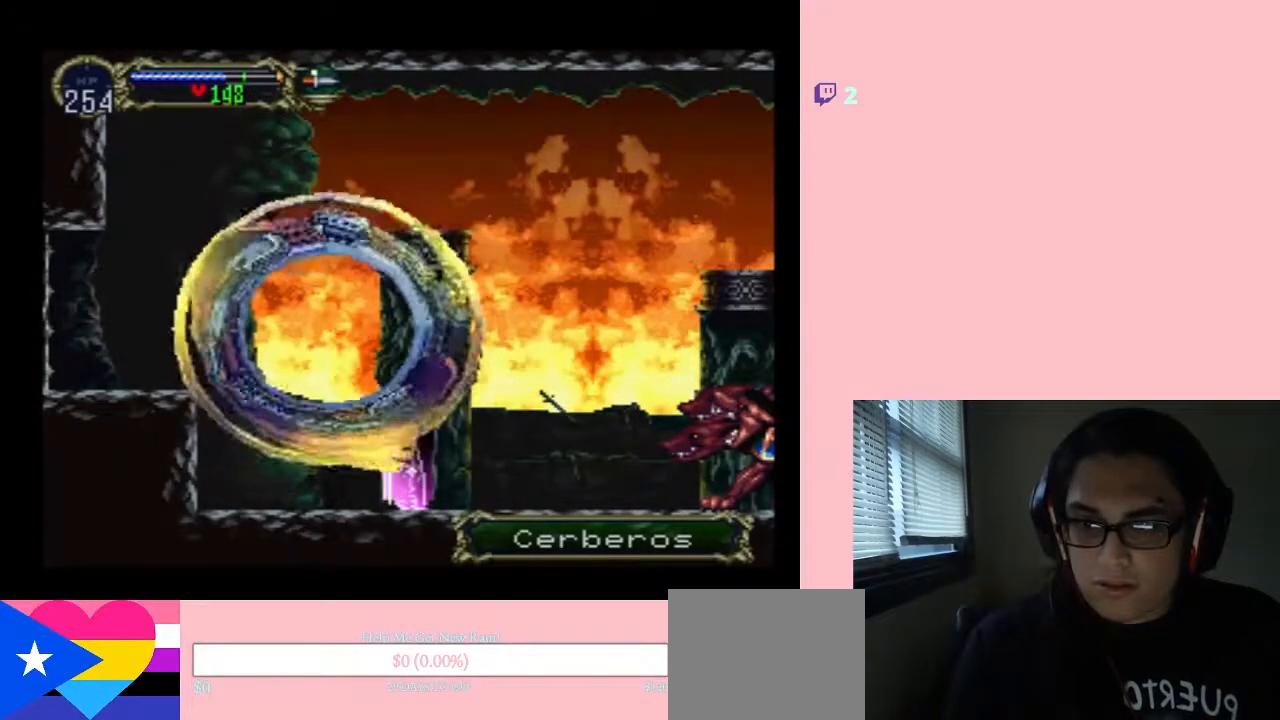
{"buttons": ["DPAD_RIGHT"], "left_stick": "center", "right_stick": "center", "events": []}
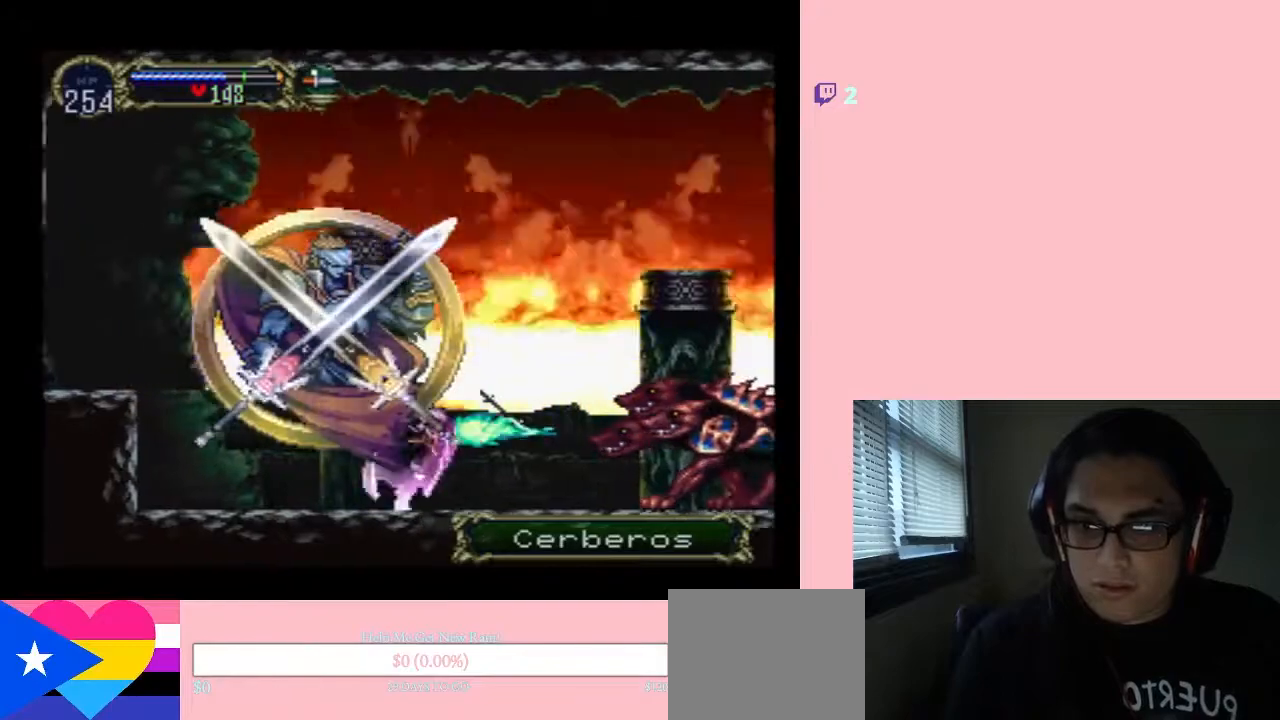
{"buttons": ["DPAD_RIGHT"], "left_stick": "center", "right_stick": "center", "events": [[33, "A", "down"], [483, "A", "up"]]}
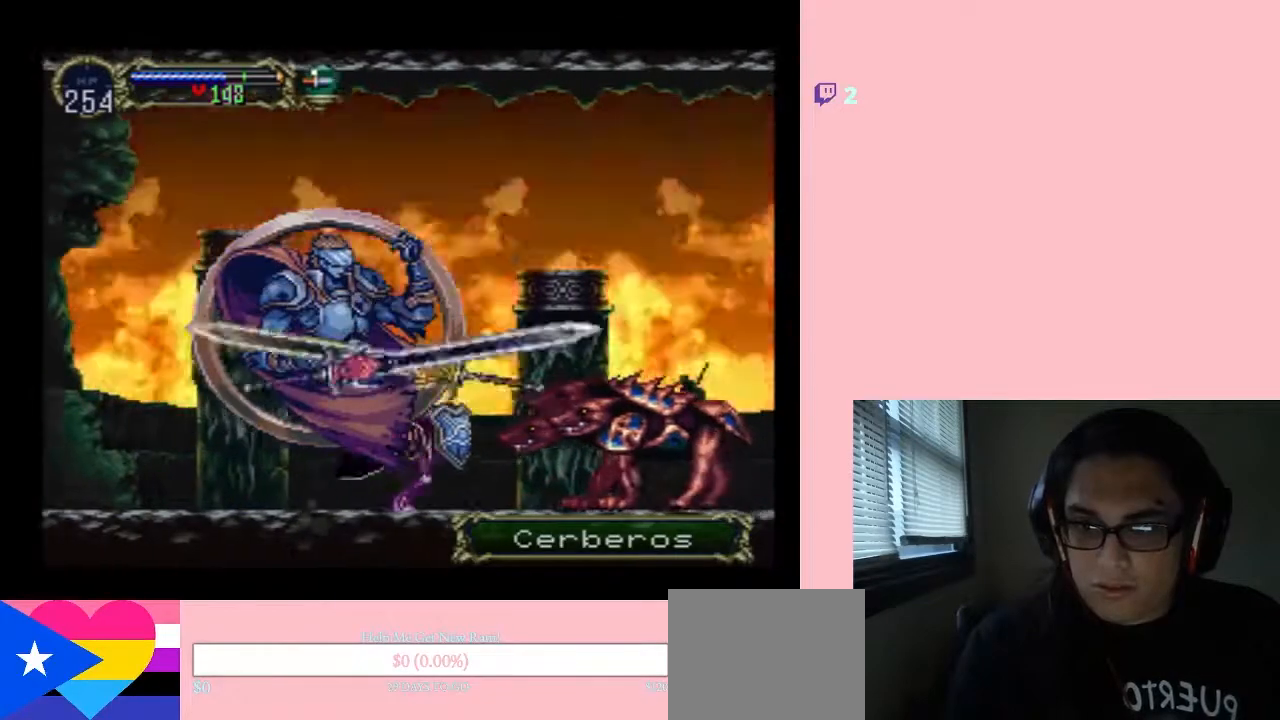
{"buttons": ["DPAD_RIGHT"], "left_stick": "center", "right_stick": "center", "events": [[150, "Y", "down"], [483, "Y", "up"]]}
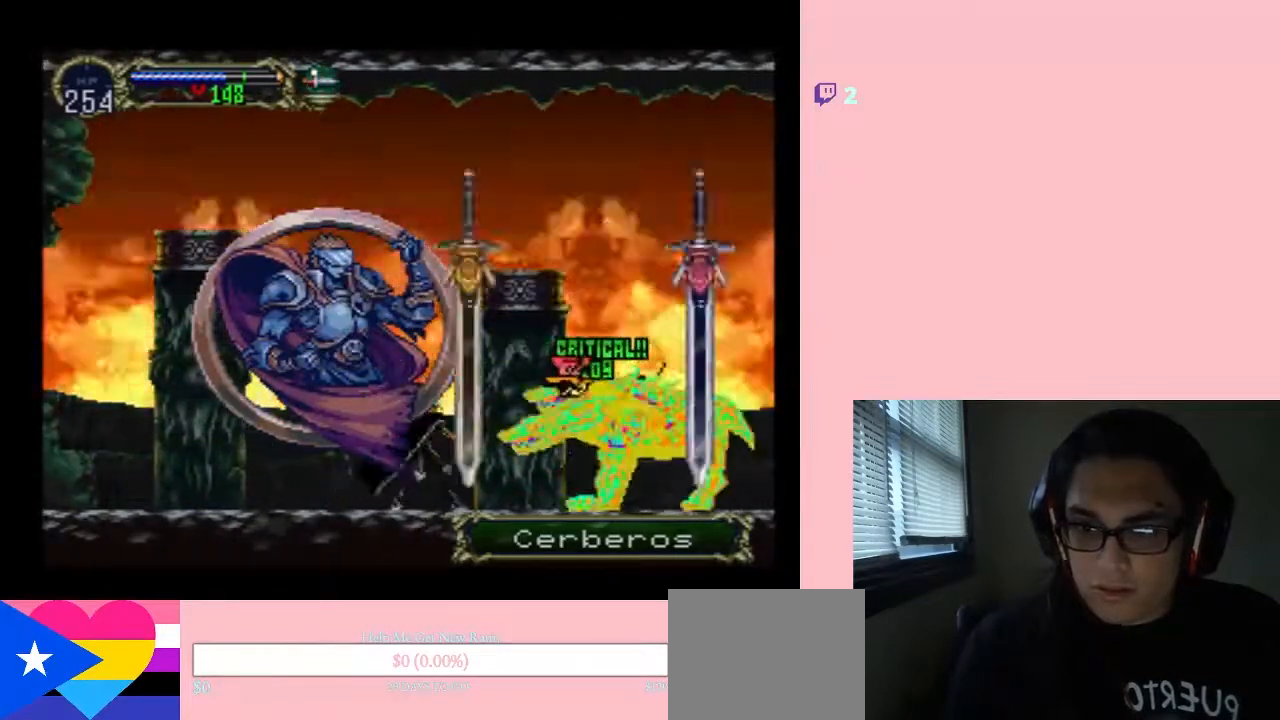
{"buttons": ["DPAD_RIGHT"], "left_stick": "center", "right_stick": "center", "events": [[350, "Y", "down"], [500, "Y", "up"]]}
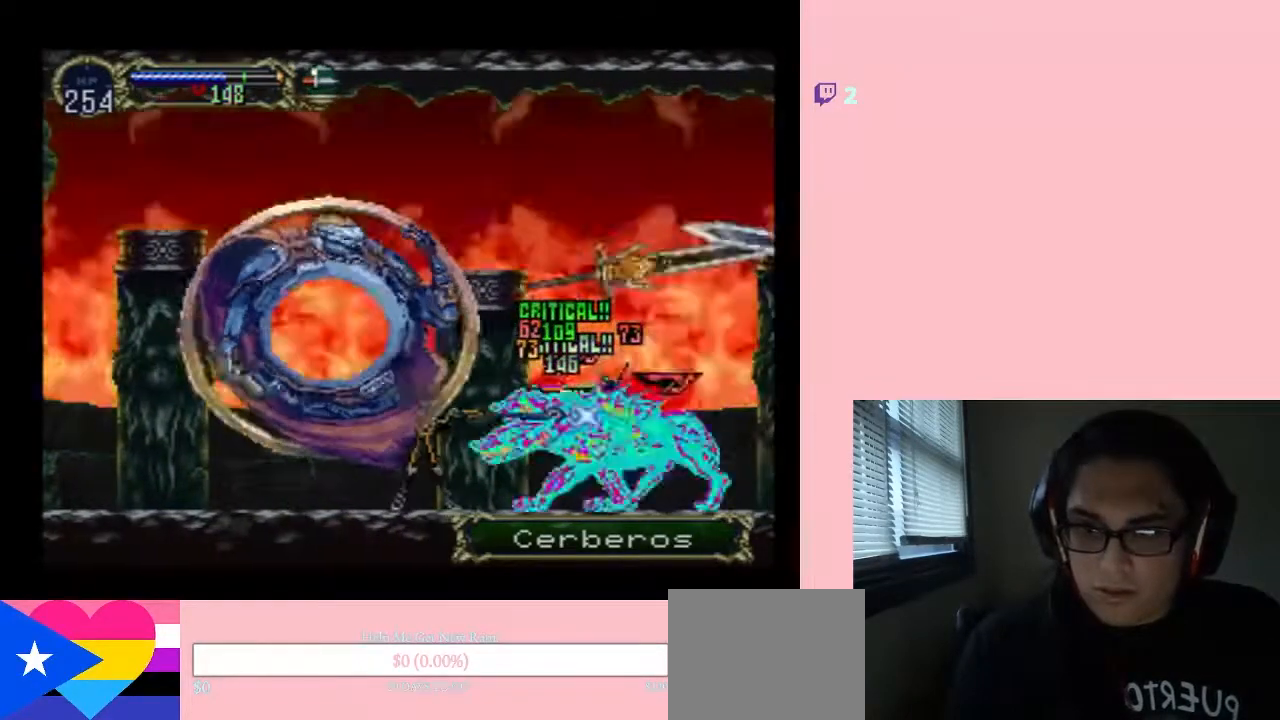
{"buttons": [], "left_stick": "center", "right_stick": "center", "events": [[300, "DPAD_RIGHT", "up"]]}